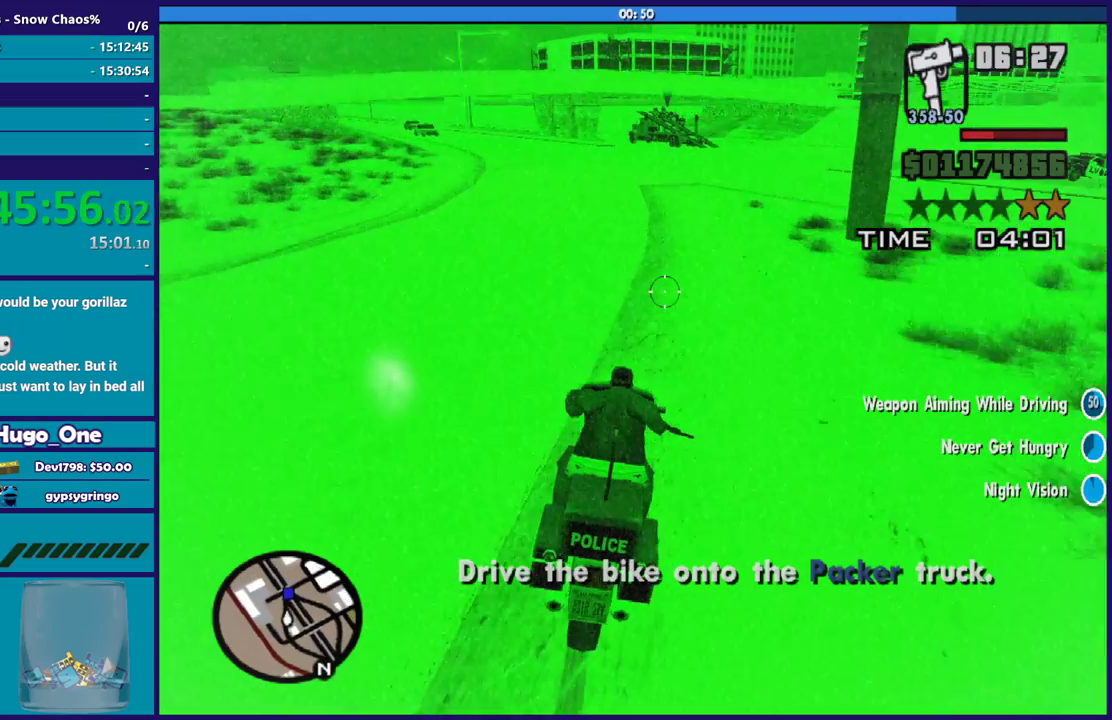
Gameplay with a controller (Xbox layout); each line is a JSON object with the inputs held at the frame after it. "events" lists button and stick changes between this image and that frame as [ms after this image, input, new state], when the widget could be followed in between.
{"buttons": ["R2"], "left_stick": "right", "right_stick": "center", "events": []}
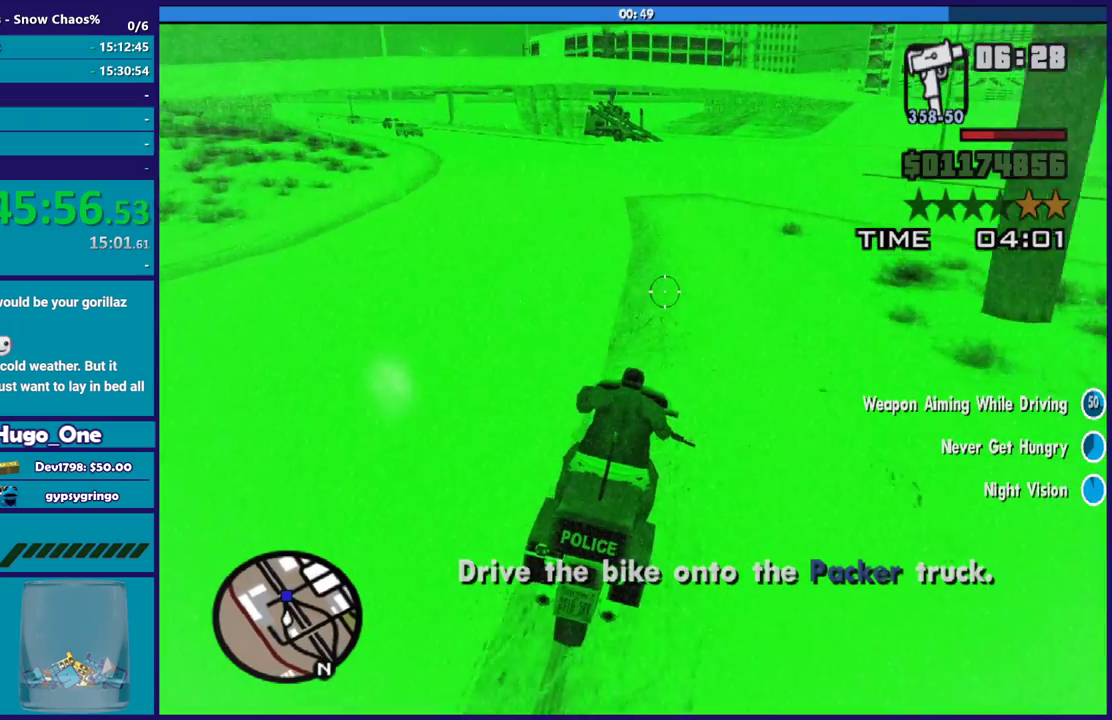
{"buttons": ["R2"], "left_stick": "center", "right_stick": "center", "events": [[100, "left_stick", "center"], [266, "left_stick", "right"], [367, "left_stick", "center"]]}
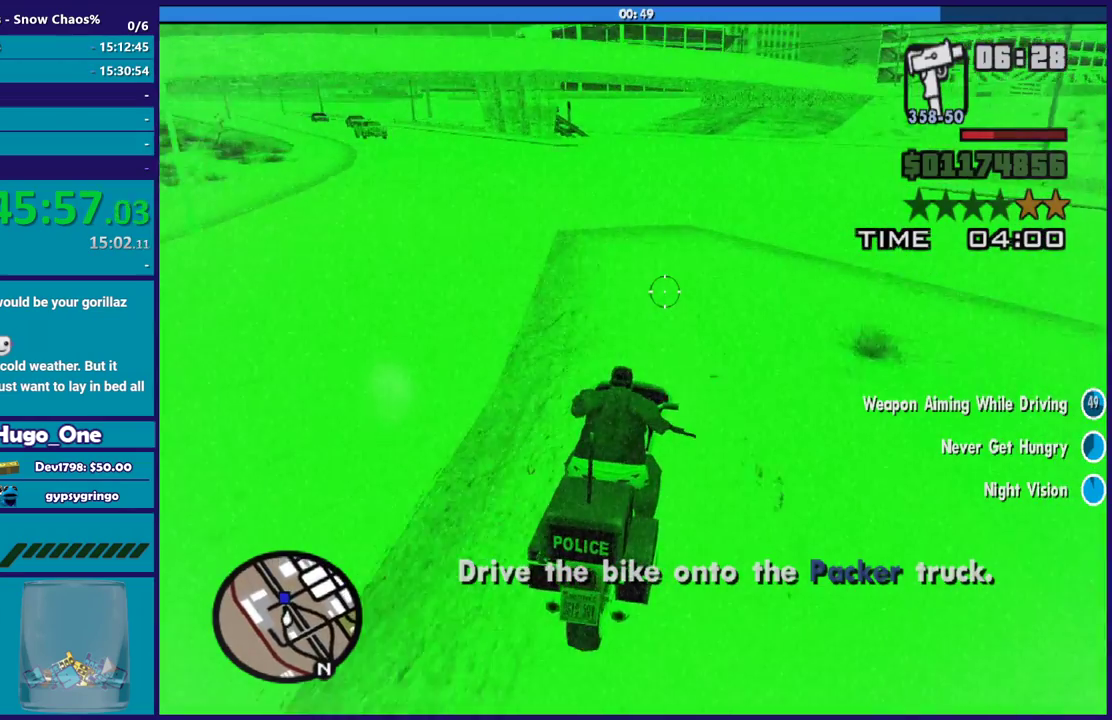
{"buttons": ["R2"], "left_stick": "left", "right_stick": "center", "events": [[200, "left_stick", "left"]]}
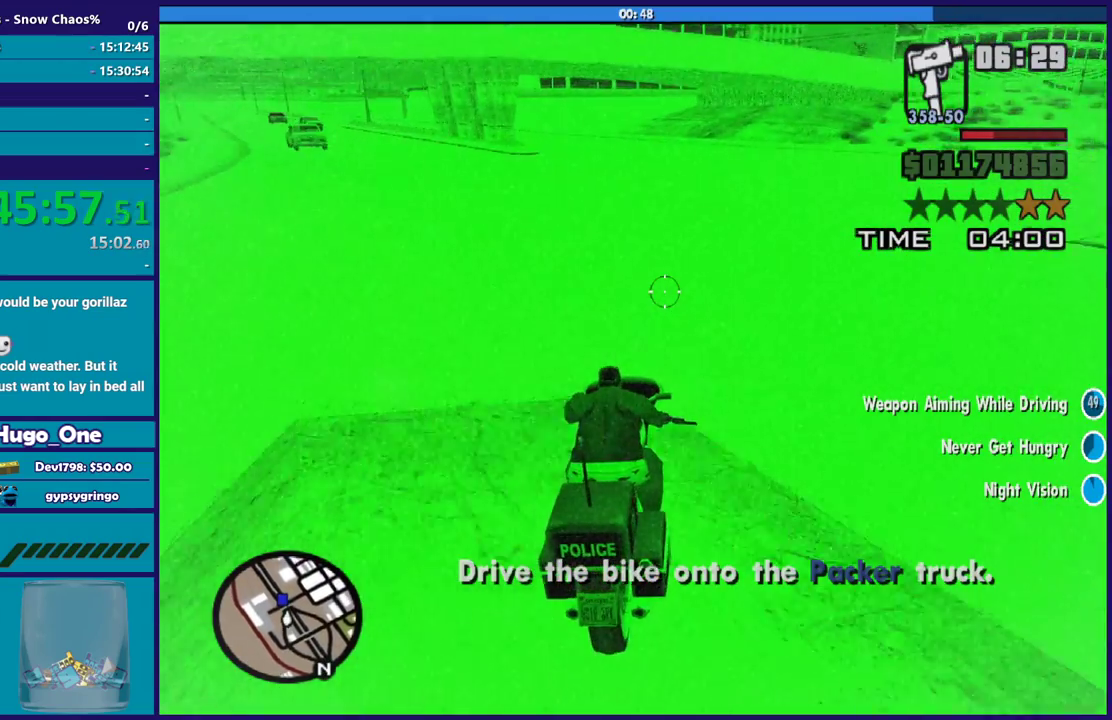
{"buttons": [], "left_stick": "left", "right_stick": "down-left", "events": [[400, "R2", "up"], [400, "right_stick", "down-left"]]}
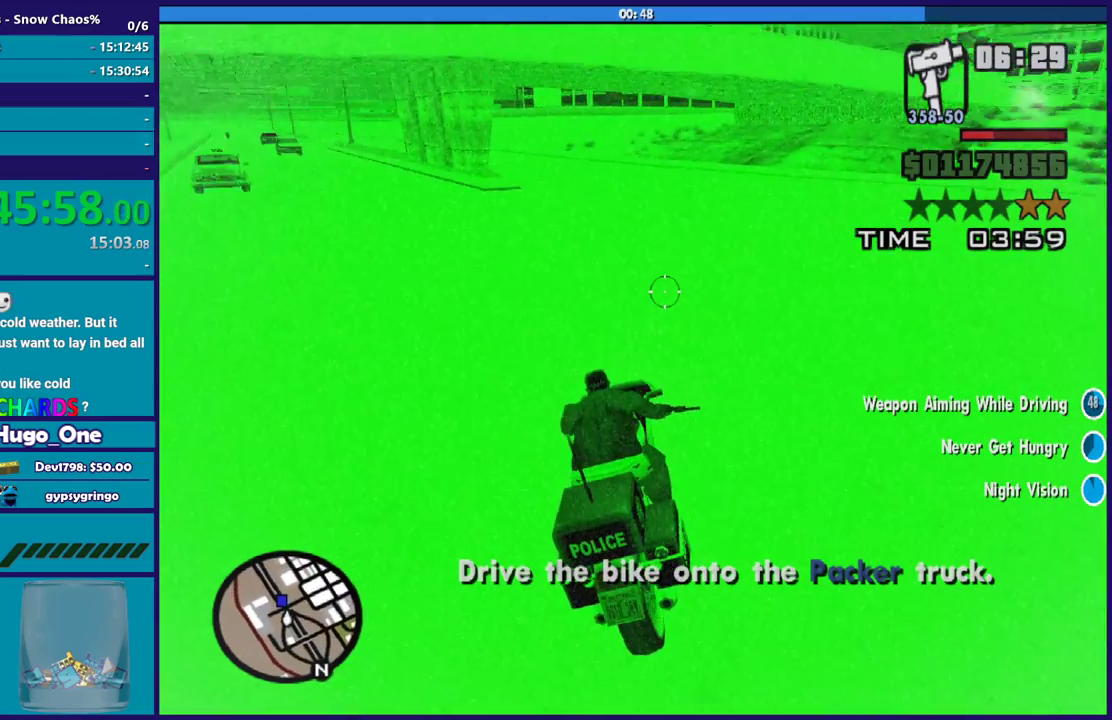
{"buttons": [], "left_stick": "left", "right_stick": "down-left", "events": [[67, "R2", "down"], [67, "right_stick", "center"], [234, "R2", "up"], [367, "right_stick", "down-left"]]}
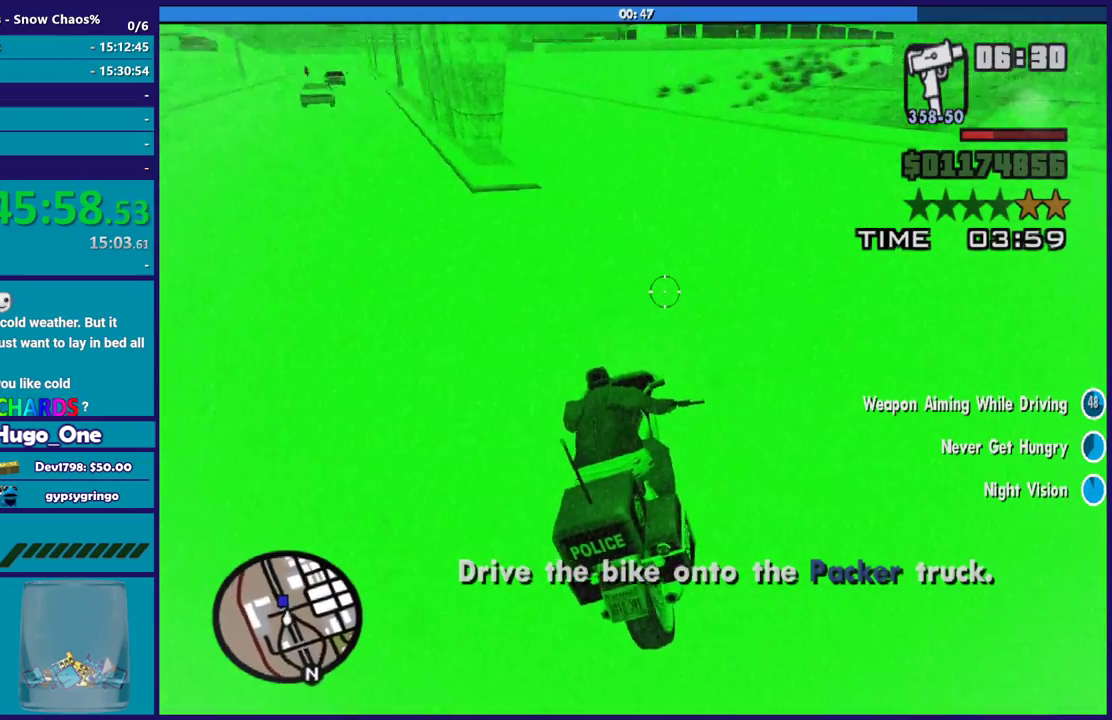
{"buttons": [], "left_stick": "left", "right_stick": "up-left", "events": [[66, "R2", "down"], [66, "right_stick", "up"], [166, "right_stick", "center"], [266, "R2", "up"], [300, "right_stick", "left"], [400, "right_stick", "up-left"]]}
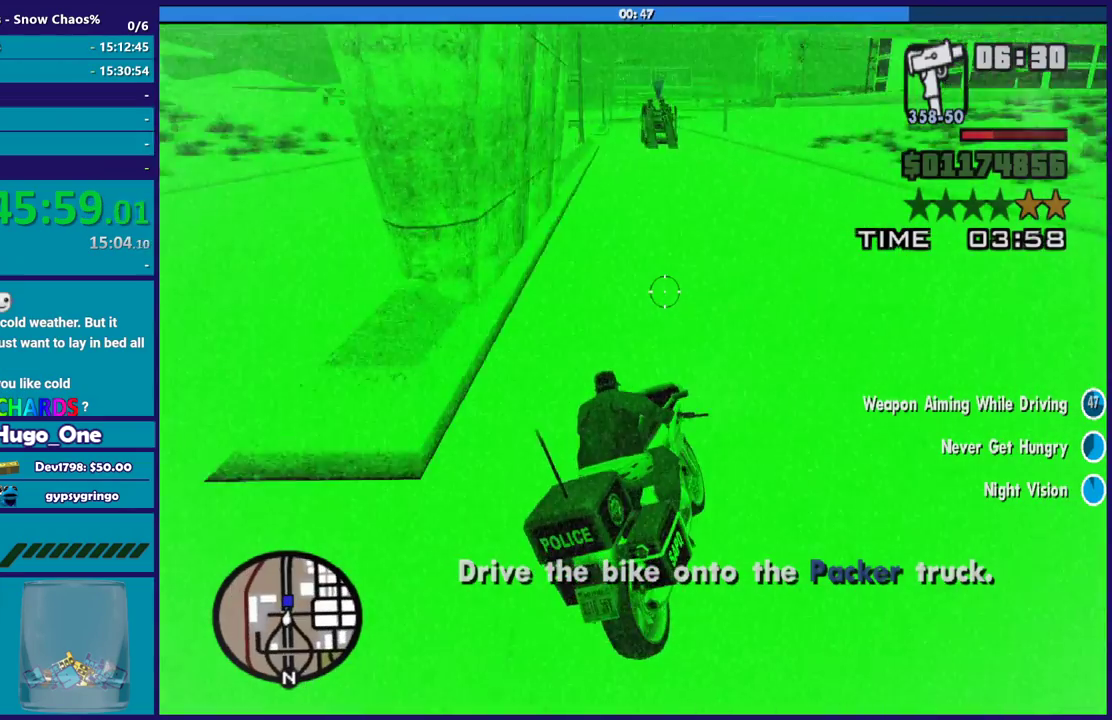
{"buttons": [], "left_stick": "left", "right_stick": "center", "events": [[200, "R2", "down"], [234, "right_stick", "center"], [367, "R2", "up"]]}
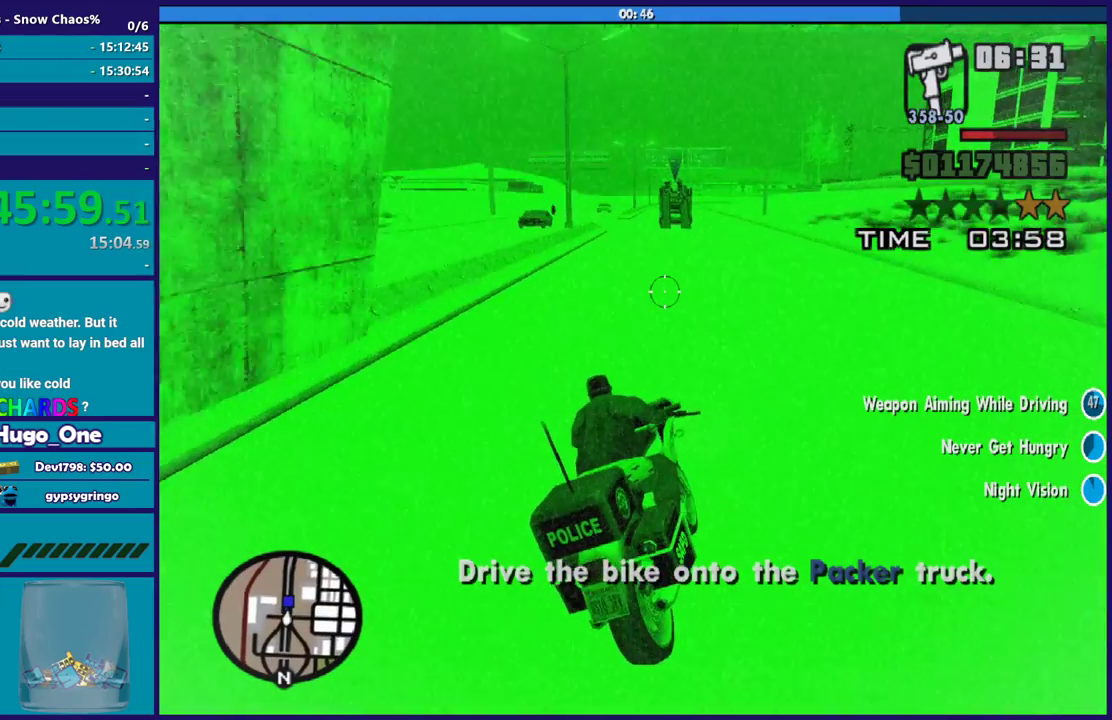
{"buttons": ["R2"], "left_stick": "center", "right_stick": "center", "events": [[200, "R2", "down"], [400, "left_stick", "center"]]}
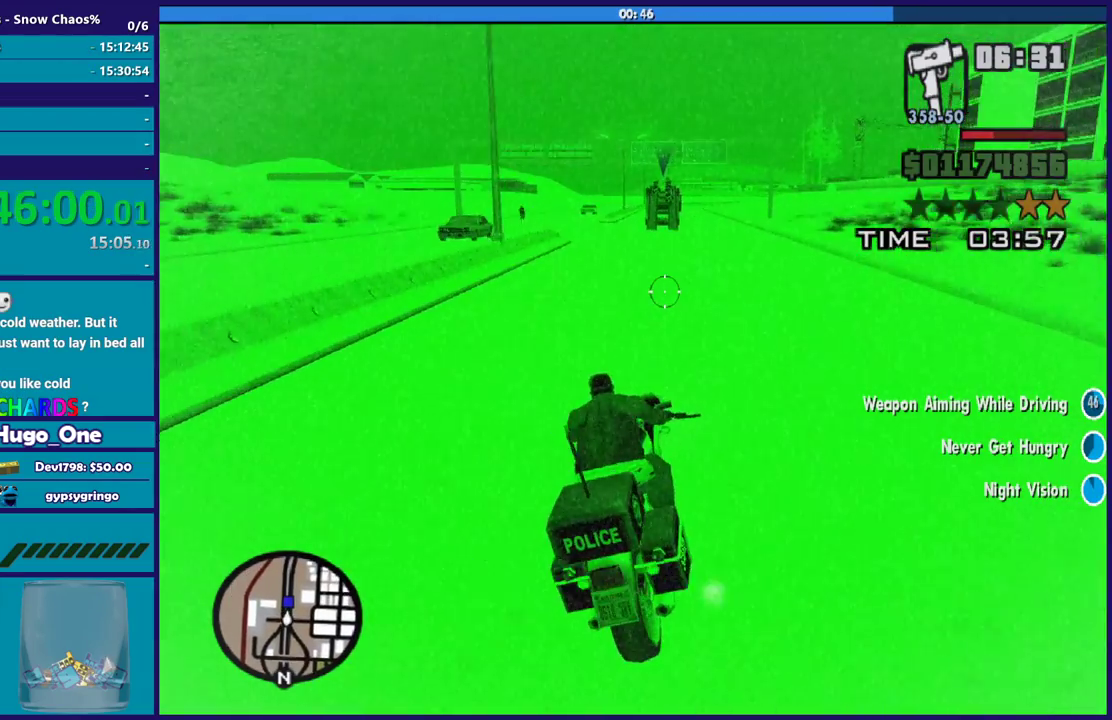
{"buttons": ["R2"], "left_stick": "up-left", "right_stick": "center", "events": [[67, "left_stick", "up-left"], [367, "left_stick", "center"], [434, "left_stick", "up-left"]]}
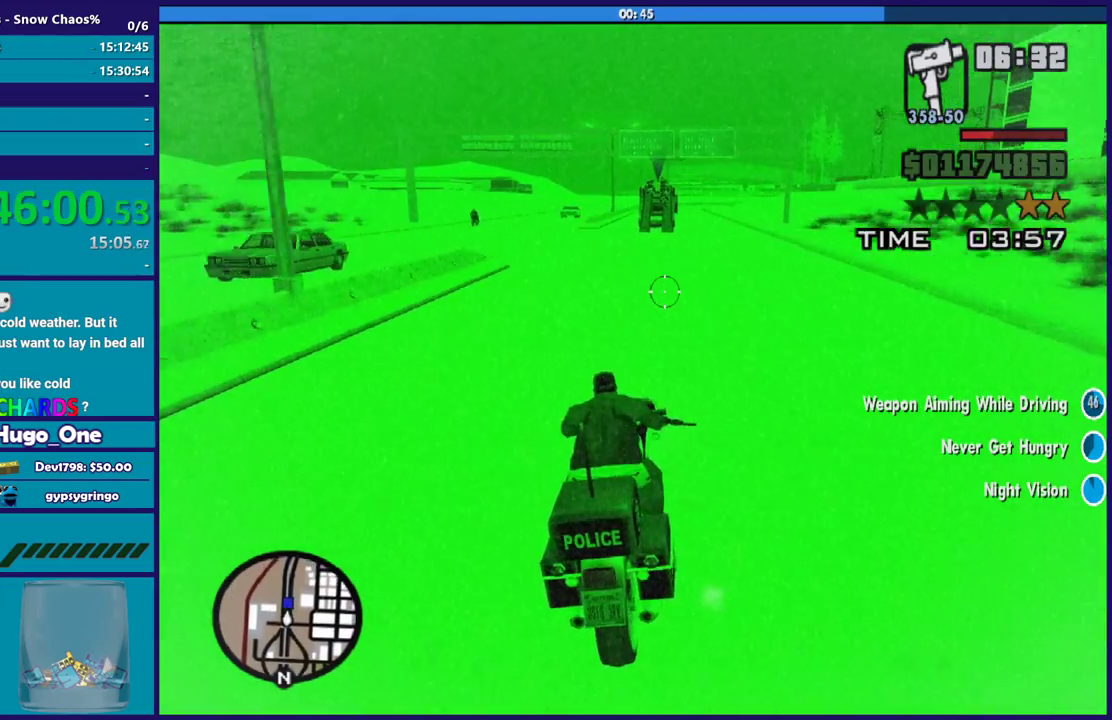
{"buttons": ["R2"], "left_stick": "up-left", "right_stick": "center", "events": [[100, "left_stick", "up"], [300, "left_stick", "up-left"]]}
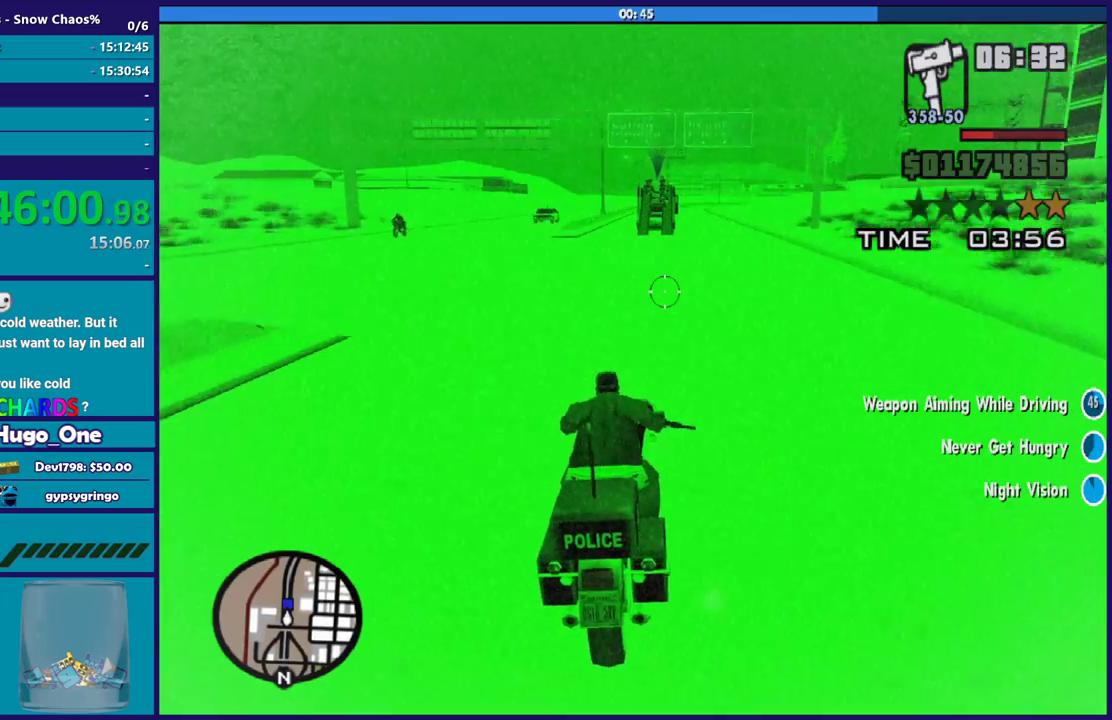
{"buttons": ["R2"], "left_stick": "up", "right_stick": "center", "events": [[134, "left_stick", "center"], [200, "left_stick", "up"], [334, "left_stick", "center"], [434, "left_stick", "up"]]}
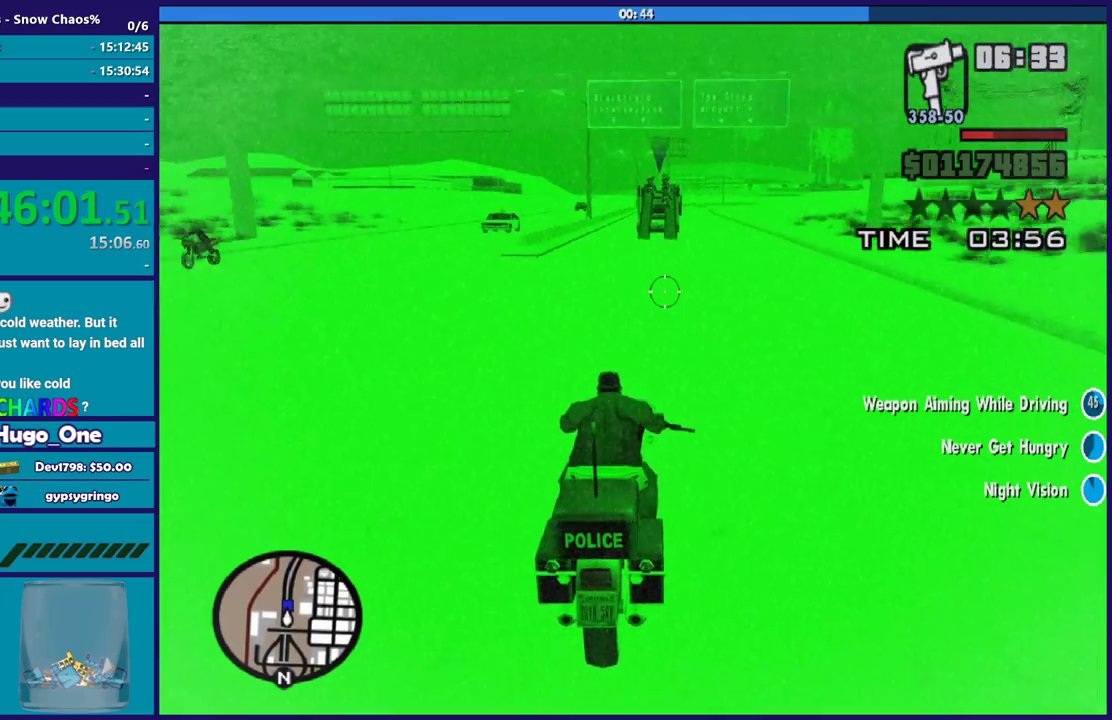
{"buttons": ["R2"], "left_stick": "up", "right_stick": "center", "events": [[66, "left_stick", "center"], [133, "left_stick", "up"], [266, "left_stick", "right"], [400, "left_stick", "up"]]}
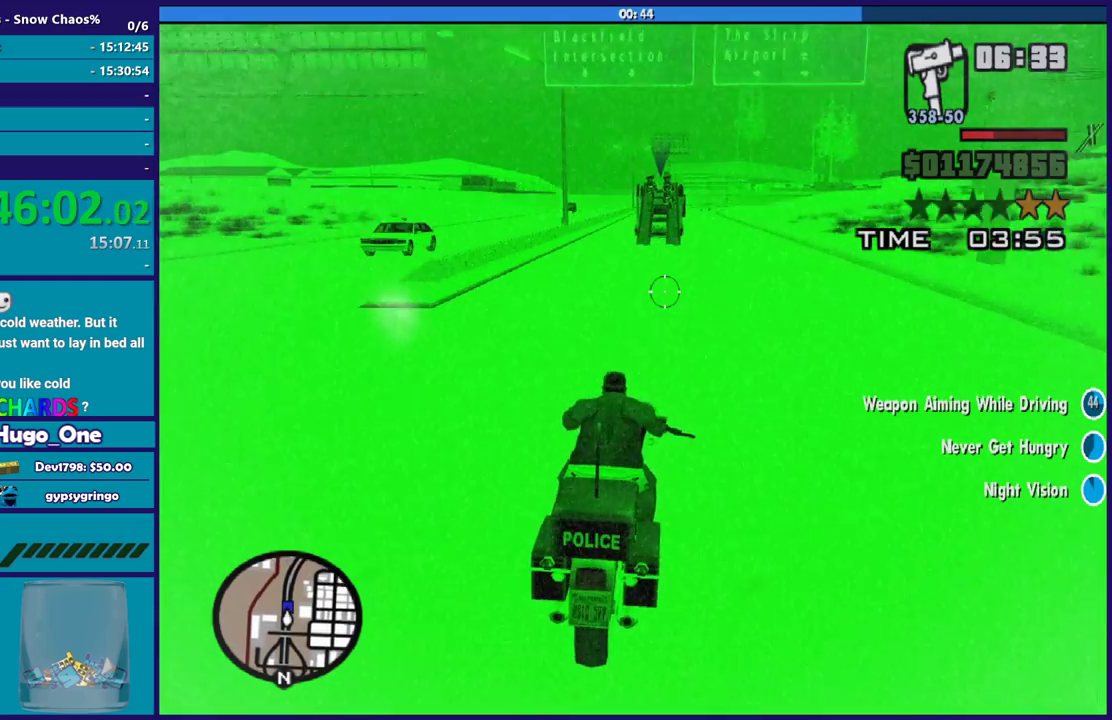
{"buttons": ["R2"], "left_stick": "up", "right_stick": "center", "events": [[67, "left_stick", "right"], [167, "left_stick", "up-left"], [300, "left_stick", "center"], [501, "left_stick", "up"]]}
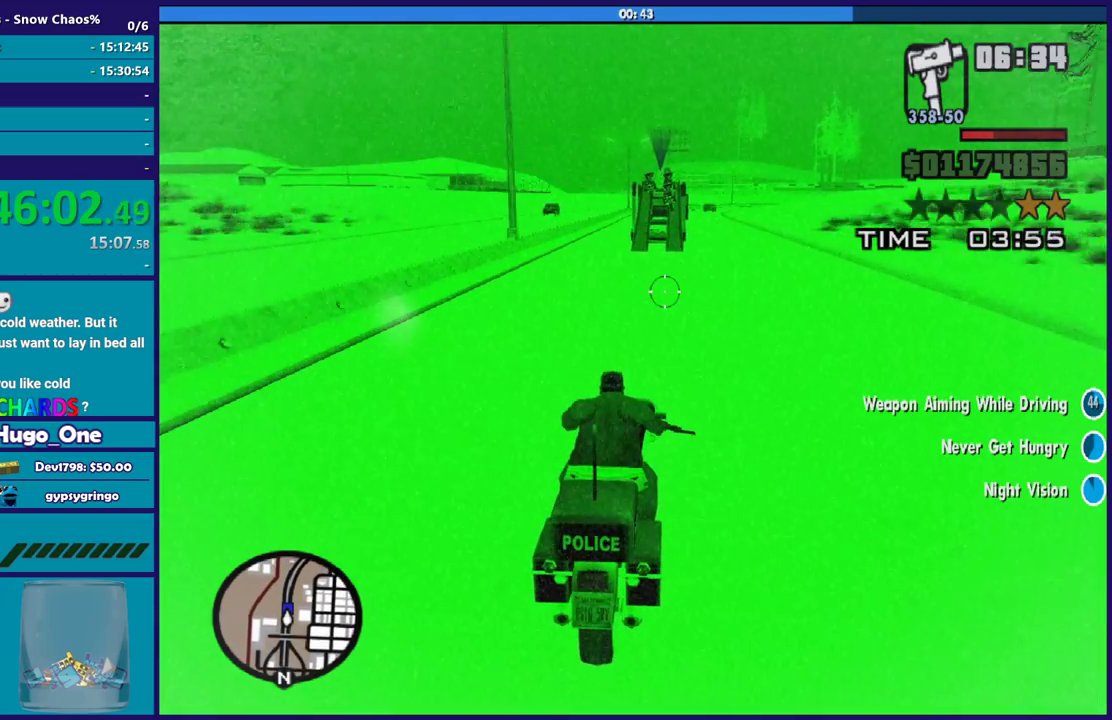
{"buttons": ["R2"], "left_stick": "center", "right_stick": "center", "events": [[100, "left_stick", "right"], [166, "right_stick", "down"], [233, "left_stick", "up-left"], [300, "left_stick", "center"], [333, "right_stick", "center"]]}
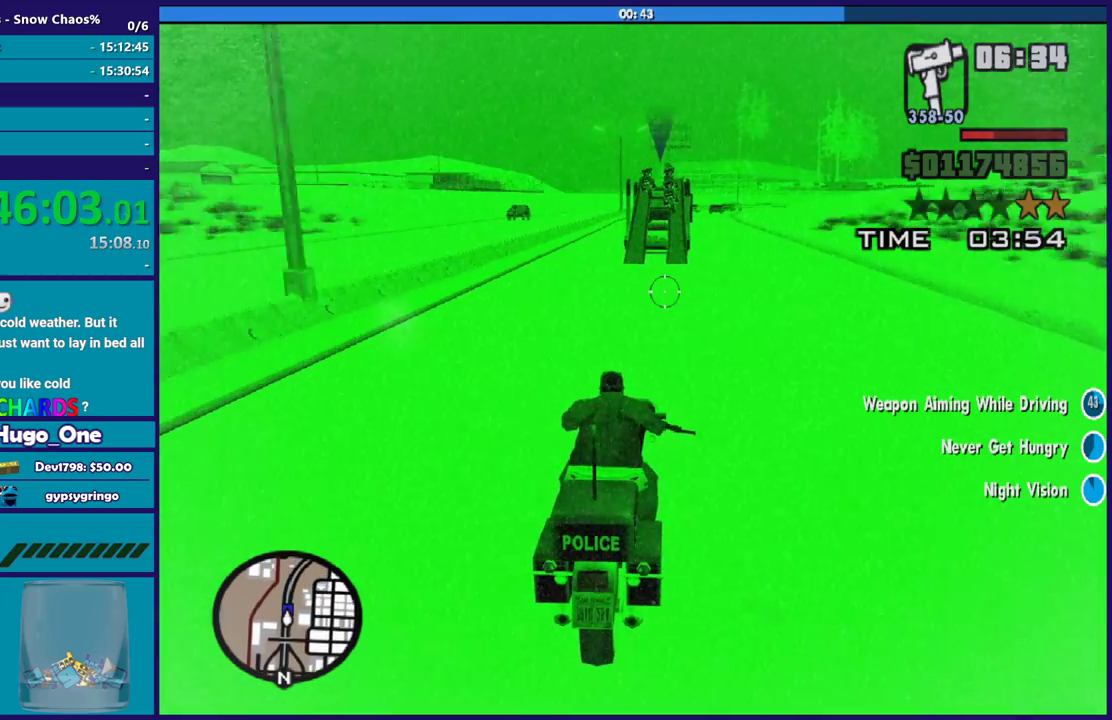
{"buttons": ["R2"], "left_stick": "left", "right_stick": "center", "events": [[267, "left_stick", "down-right"], [300, "R2", "up"], [334, "left_stick", "center"], [400, "left_stick", "left"], [467, "R2", "down"]]}
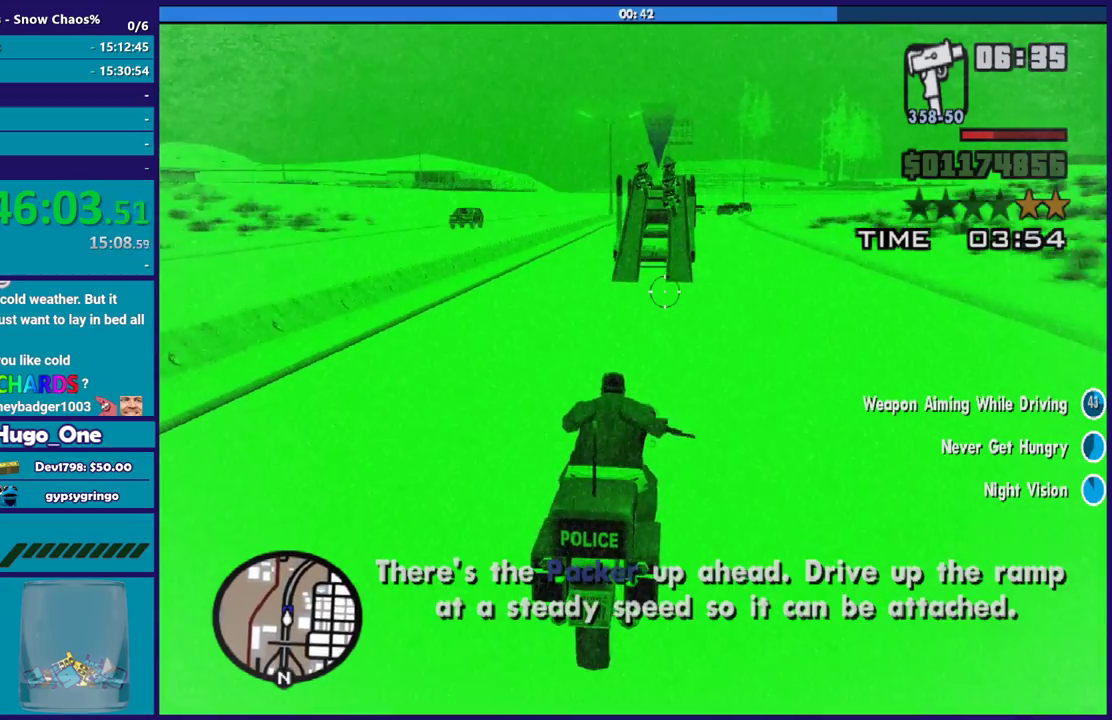
{"buttons": [], "left_stick": "right", "right_stick": "down", "events": [[100, "left_stick", "center"], [300, "R2", "up"], [400, "left_stick", "right"], [400, "right_stick", "down"]]}
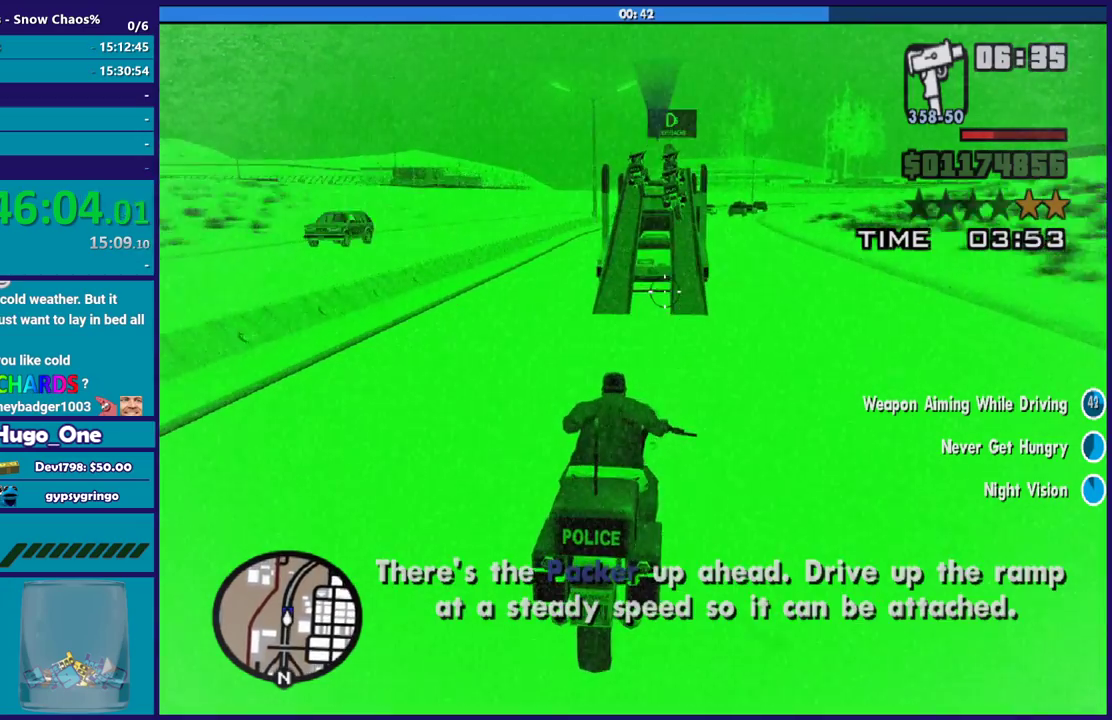
{"buttons": [], "left_stick": "left", "right_stick": "down", "events": [[33, "R2", "down"], [67, "left_stick", "left"], [67, "right_stick", "center"], [134, "left_stick", "up-left"], [234, "left_stick", "center"], [367, "R2", "up"], [367, "right_stick", "down"], [400, "left_stick", "left"]]}
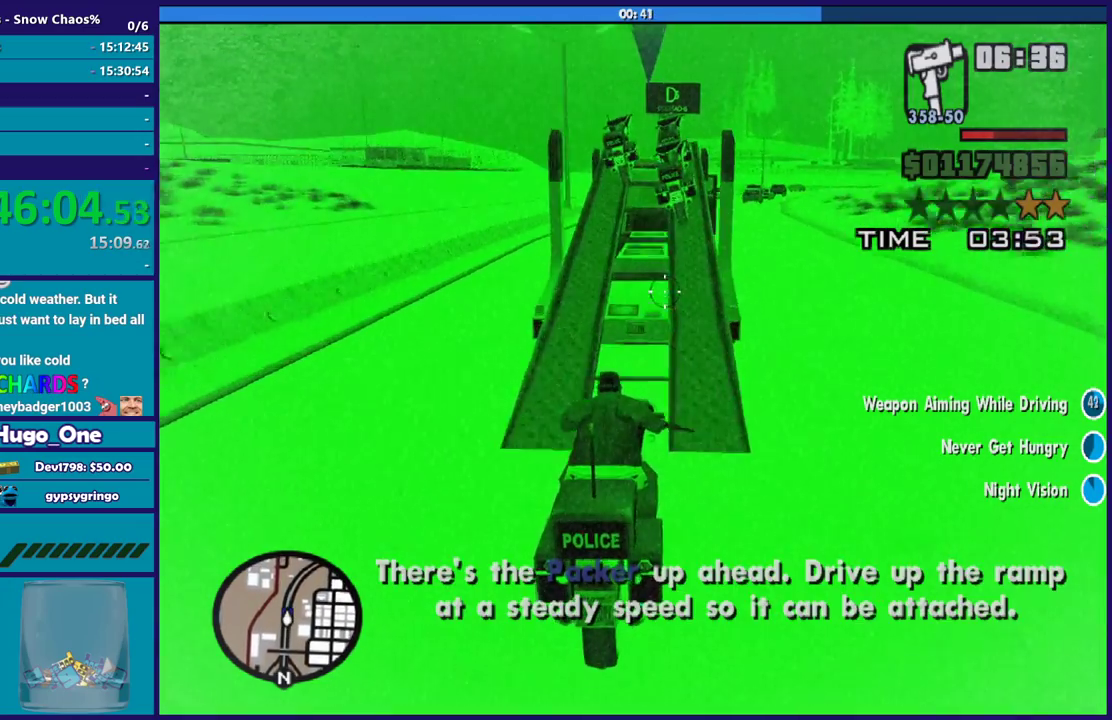
{"buttons": ["L2"], "left_stick": "down", "right_stick": "down-left", "events": [[133, "L2", "down"], [400, "left_stick", "down-left"], [433, "right_stick", "down-left"], [500, "left_stick", "down"]]}
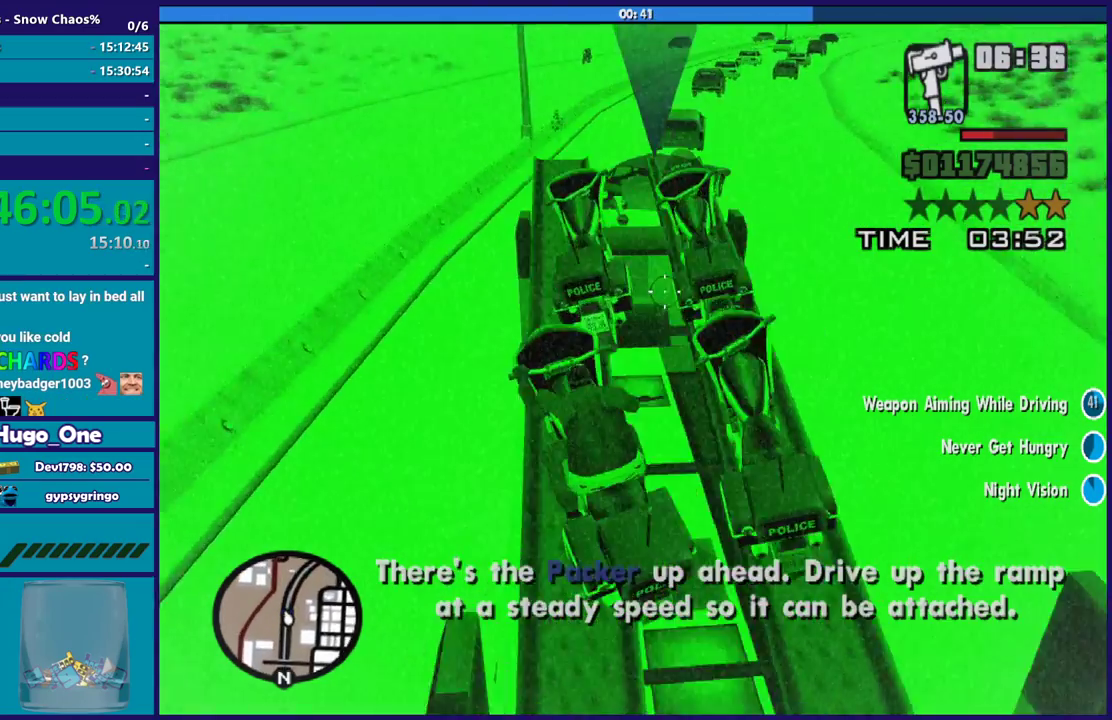
{"buttons": ["L2"], "left_stick": "down-right", "right_stick": "center", "events": [[234, "right_stick", "center"], [267, "left_stick", "down-right"]]}